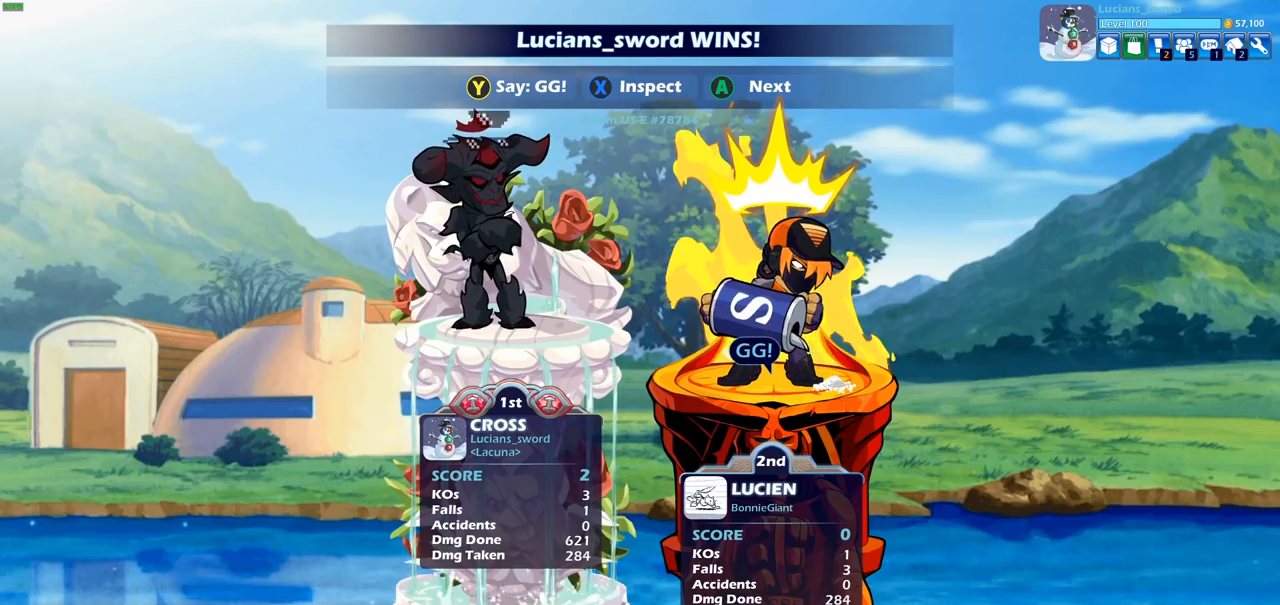
Gameplay with a controller (PlayStation layout); each line is a JSON object with the inputs held at the frame after it. "events" lists button and stick changes between this image and that frame as [ms after this image, input, new state], when the widget could be followed in between.
{"buttons": [], "left_stick": "center", "right_stick": "center", "events": [[350, "TRIANGLE", "down"], [450, "TRIANGLE", "up"]]}
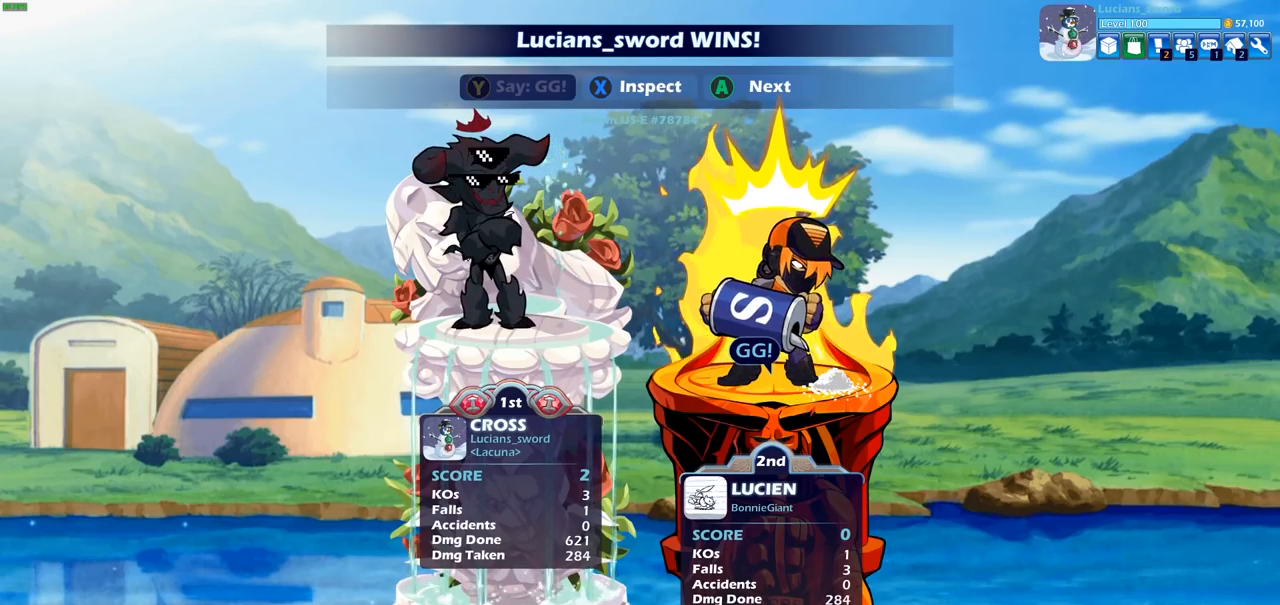
{"buttons": [], "left_stick": "center", "right_stick": "center", "events": [[33, "TRIANGLE", "down"], [117, "TRIANGLE", "up"], [283, "CROSS", "down"], [400, "CROSS", "up"]]}
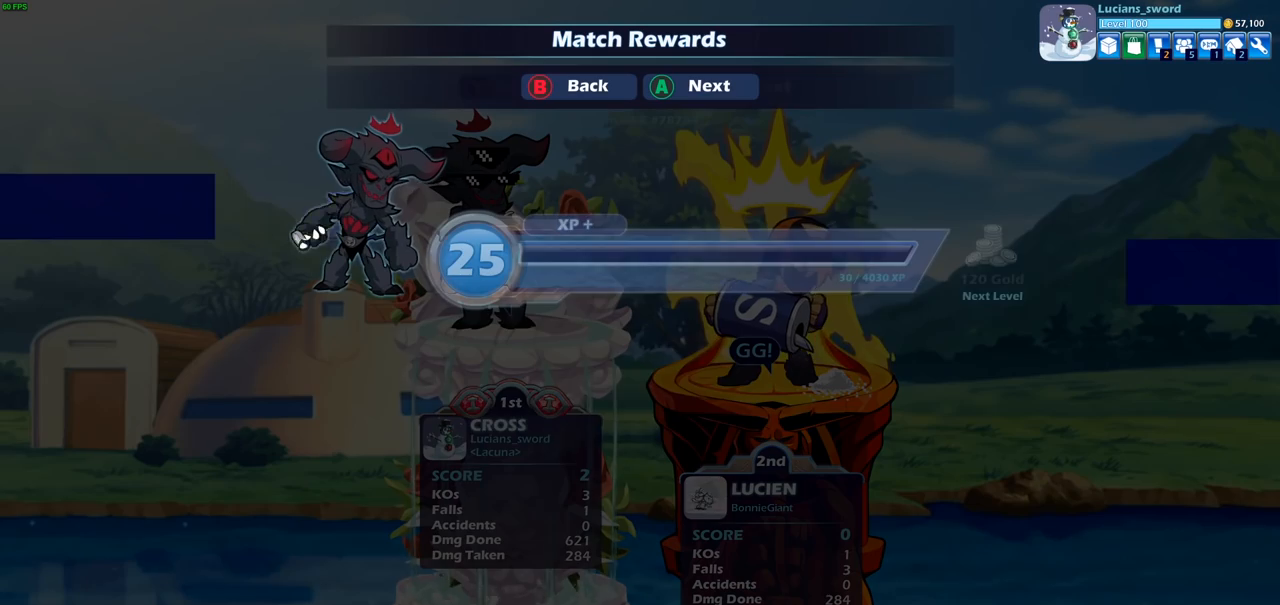
{"buttons": ["CIRCLE"], "left_stick": "center", "right_stick": "center", "events": [[33, "CROSS", "down"], [117, "CROSS", "up"], [500, "CIRCLE", "down"]]}
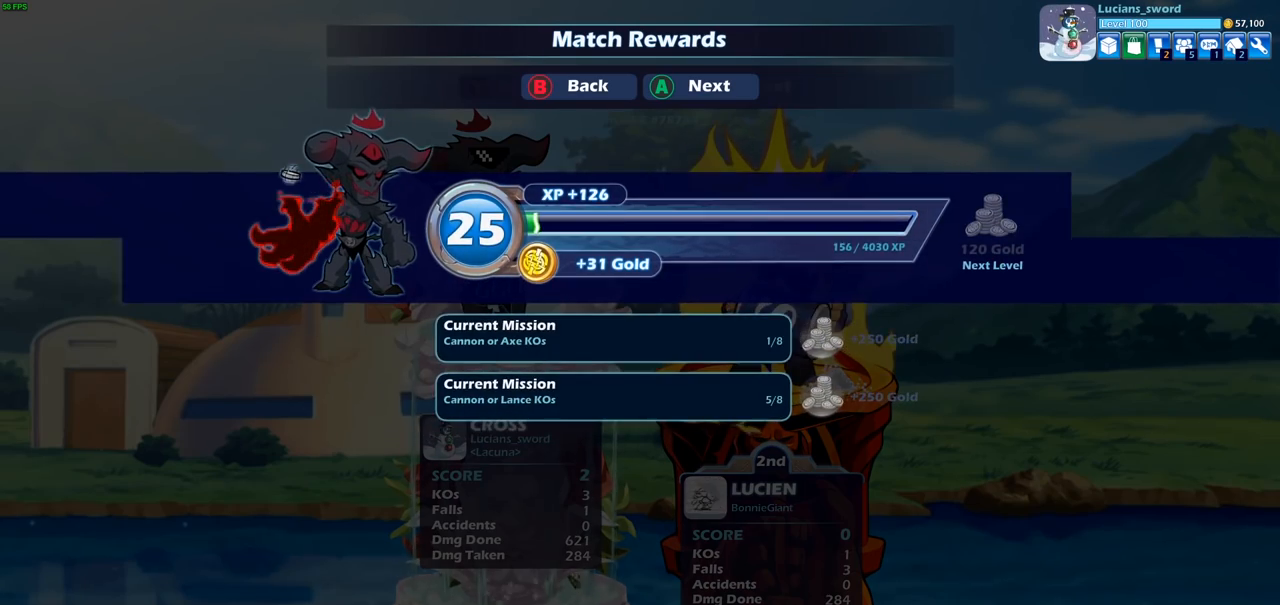
{"buttons": [], "left_stick": "center", "right_stick": "center", "events": [[100, "CIRCLE", "up"]]}
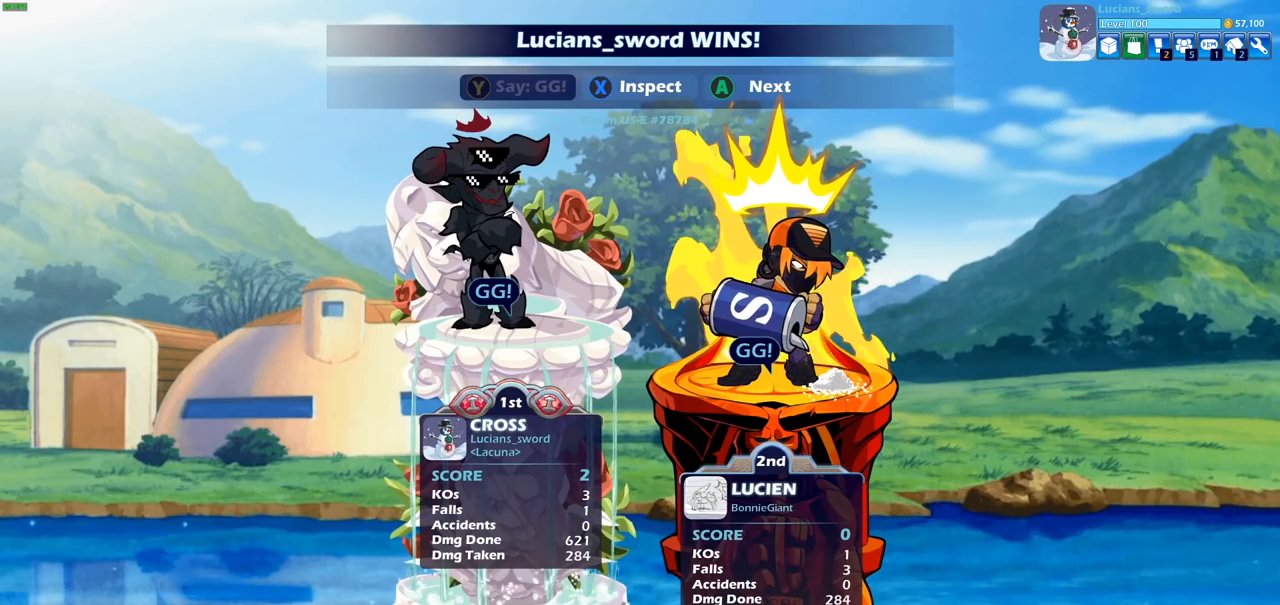
{"buttons": [], "left_stick": "center", "right_stick": "center", "events": []}
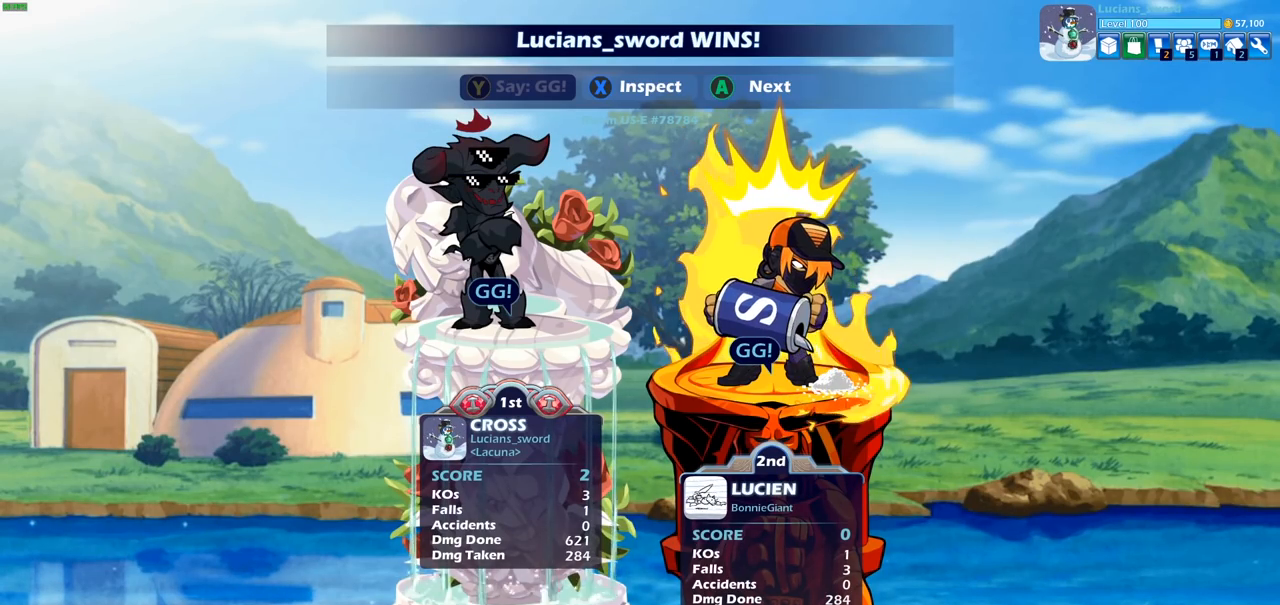
{"buttons": [], "left_stick": "center", "right_stick": "center", "events": []}
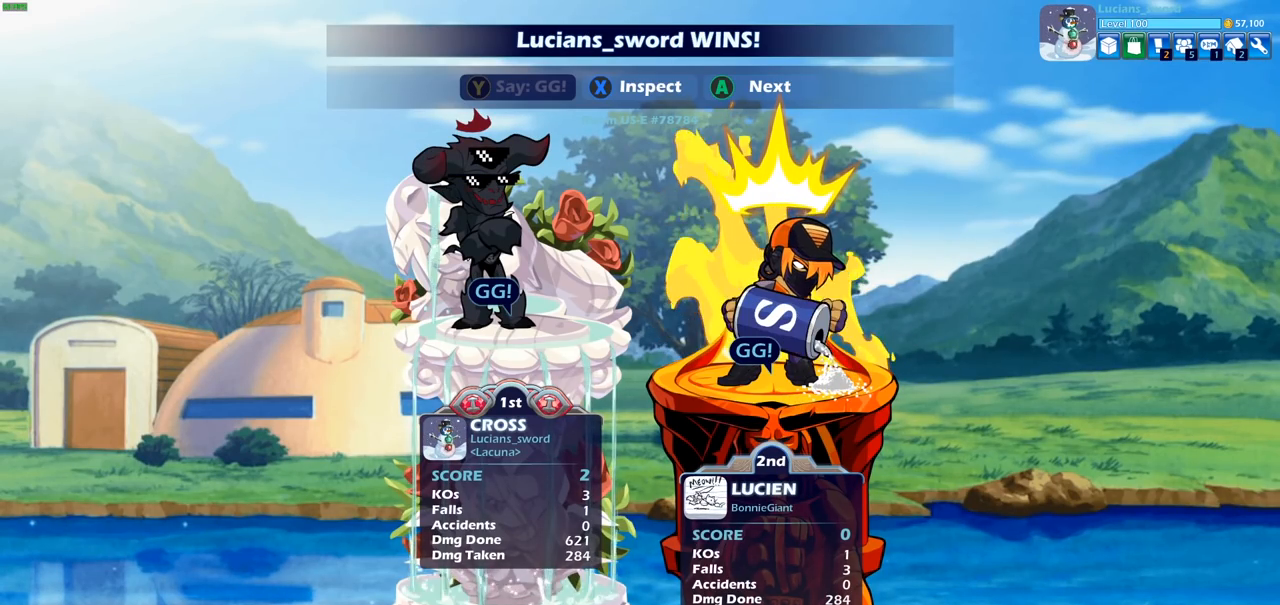
{"buttons": [], "left_stick": "center", "right_stick": "center", "events": []}
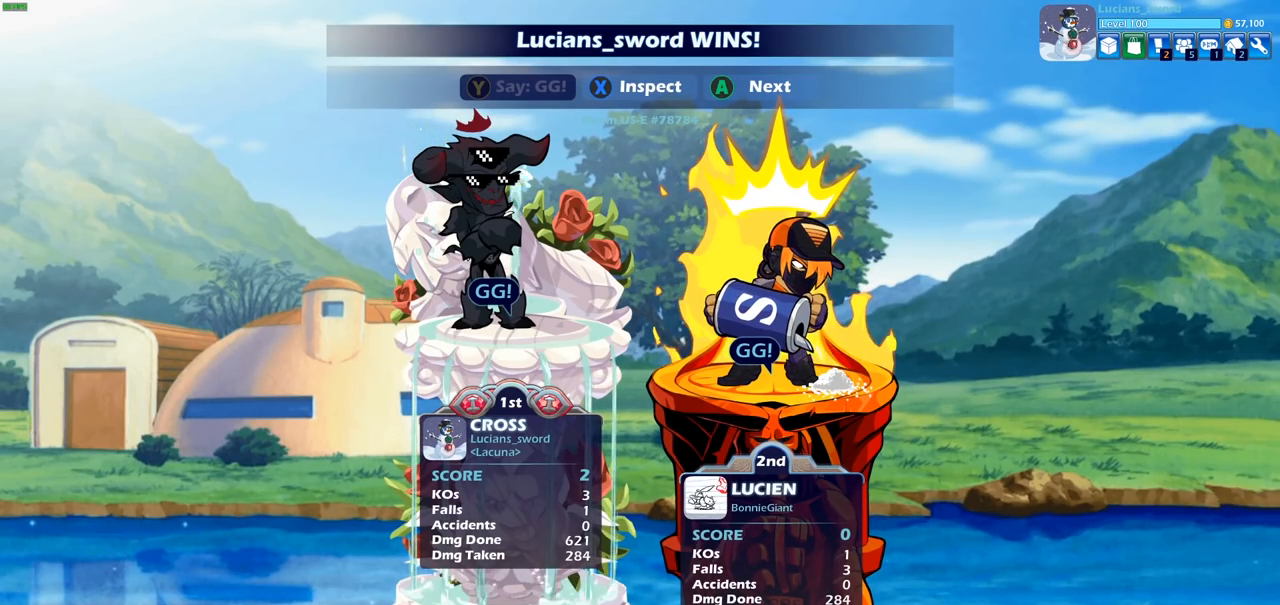
{"buttons": [], "left_stick": "center", "right_stick": "center", "events": []}
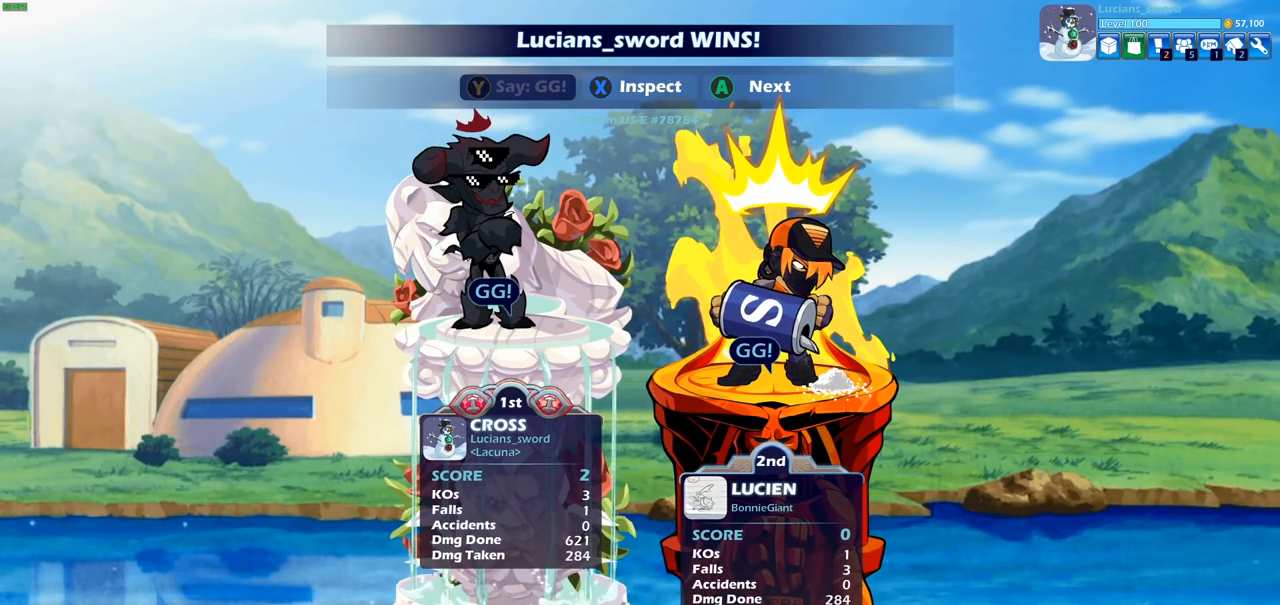
{"buttons": [], "left_stick": "center", "right_stick": "center", "events": []}
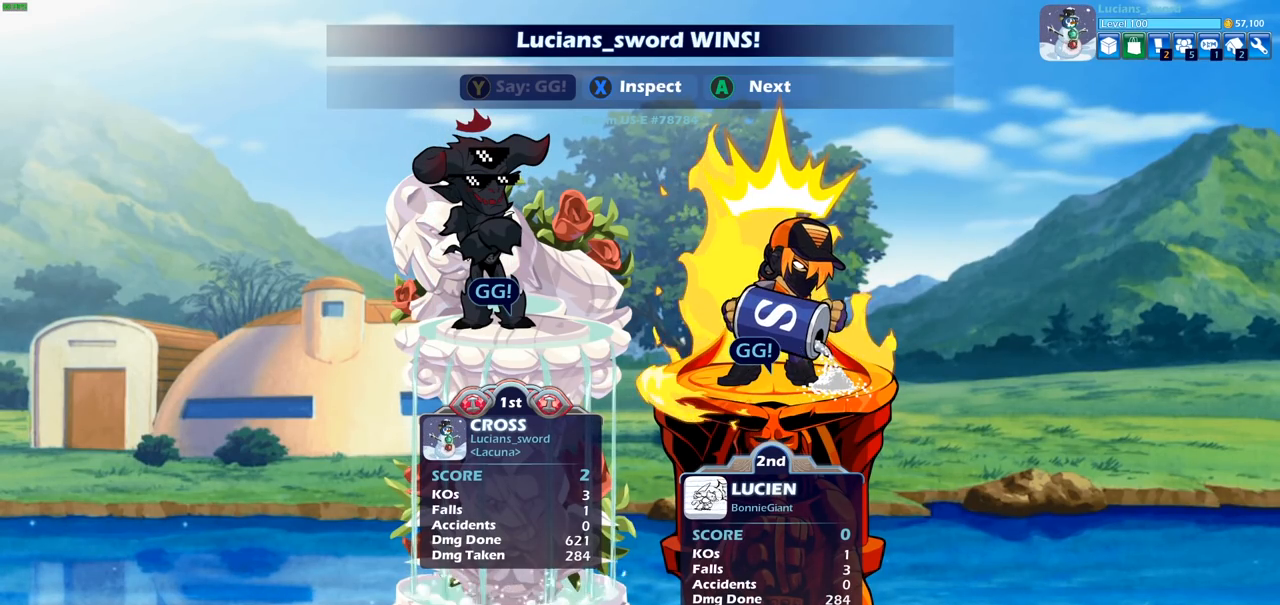
{"buttons": [], "left_stick": "center", "right_stick": "center", "events": []}
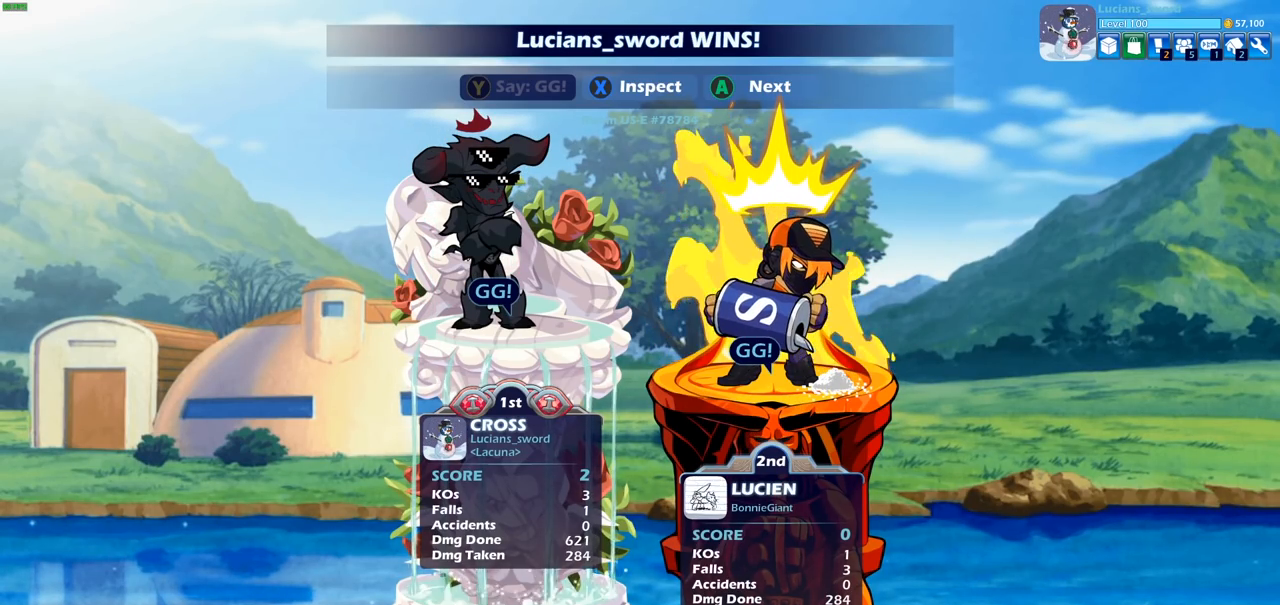
{"buttons": [], "left_stick": "center", "right_stick": "center", "events": [[217, "CROSS", "down"], [267, "CROSS", "up"]]}
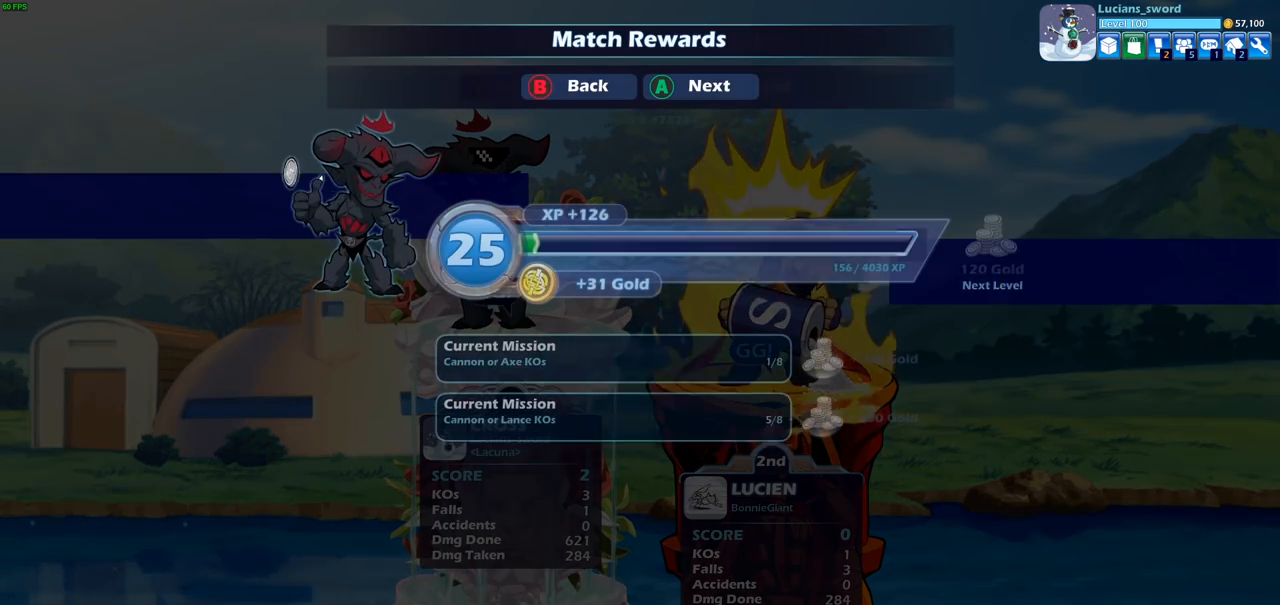
{"buttons": ["CROSS"], "left_stick": "center", "right_stick": "center", "events": [[467, "CROSS", "down"]]}
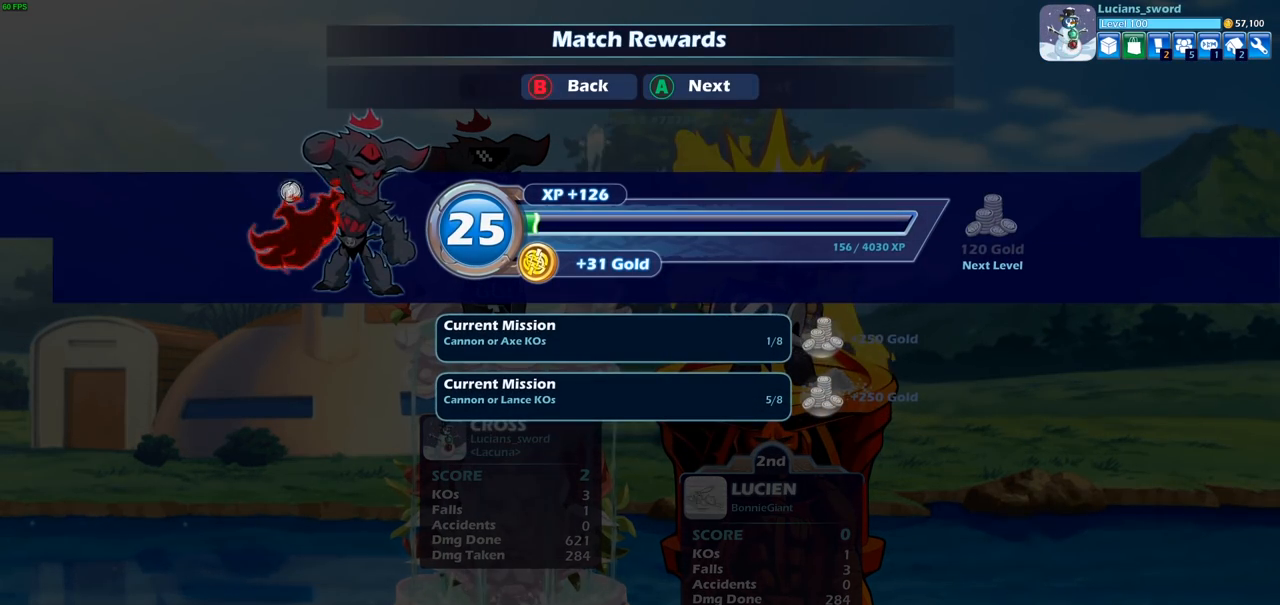
{"buttons": [], "left_stick": "center", "right_stick": "center", "events": [[100, "CROSS", "up"]]}
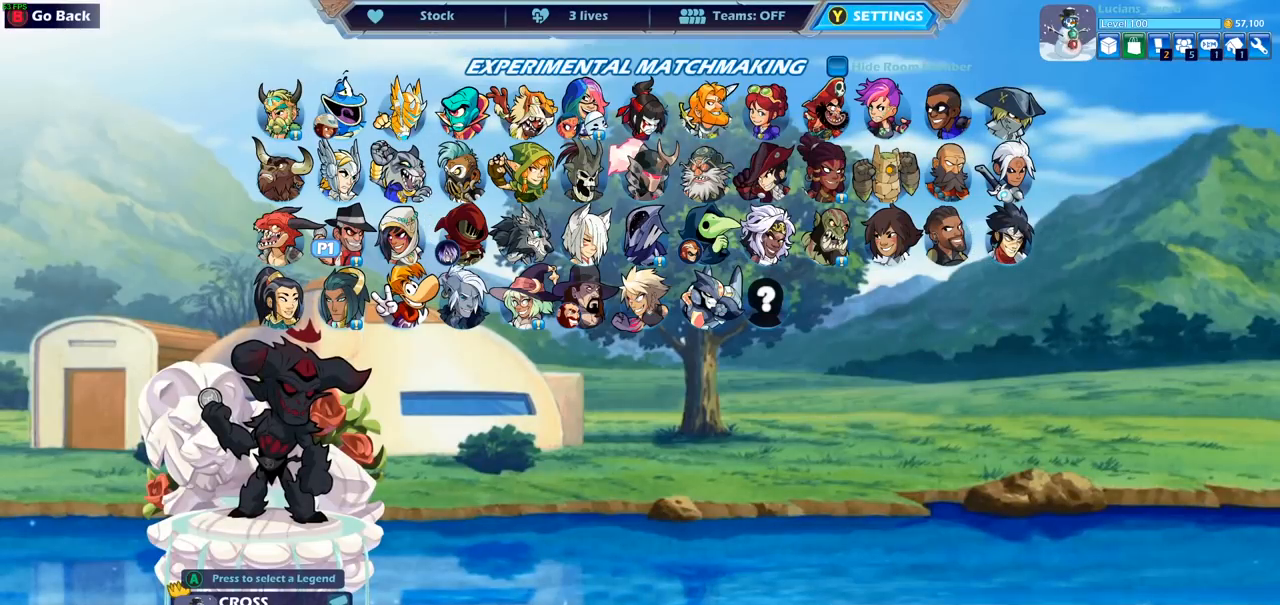
{"buttons": [], "left_stick": "center", "right_stick": "center", "events": []}
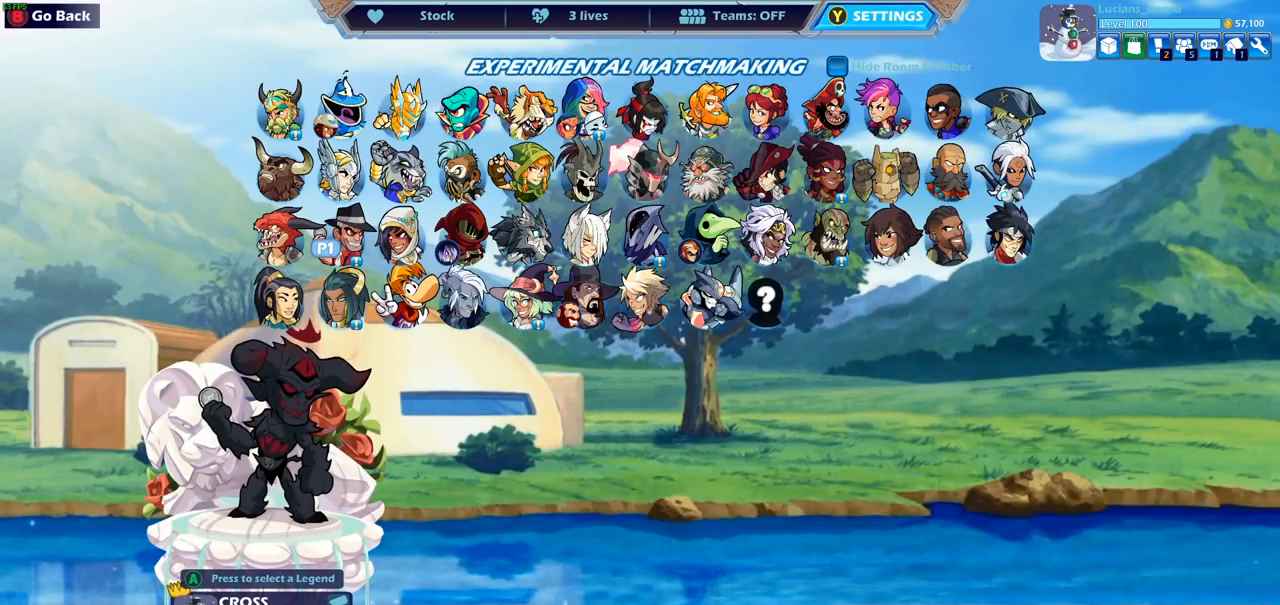
{"buttons": [], "left_stick": "center", "right_stick": "center", "events": []}
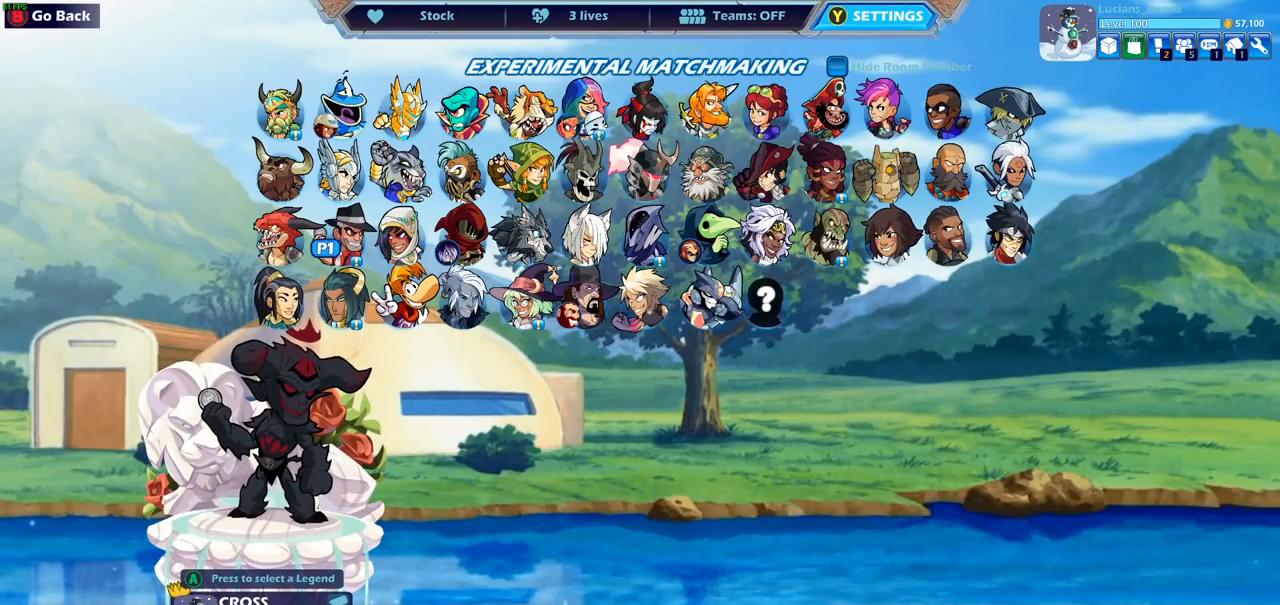
{"buttons": [], "left_stick": "center", "right_stick": "center", "events": []}
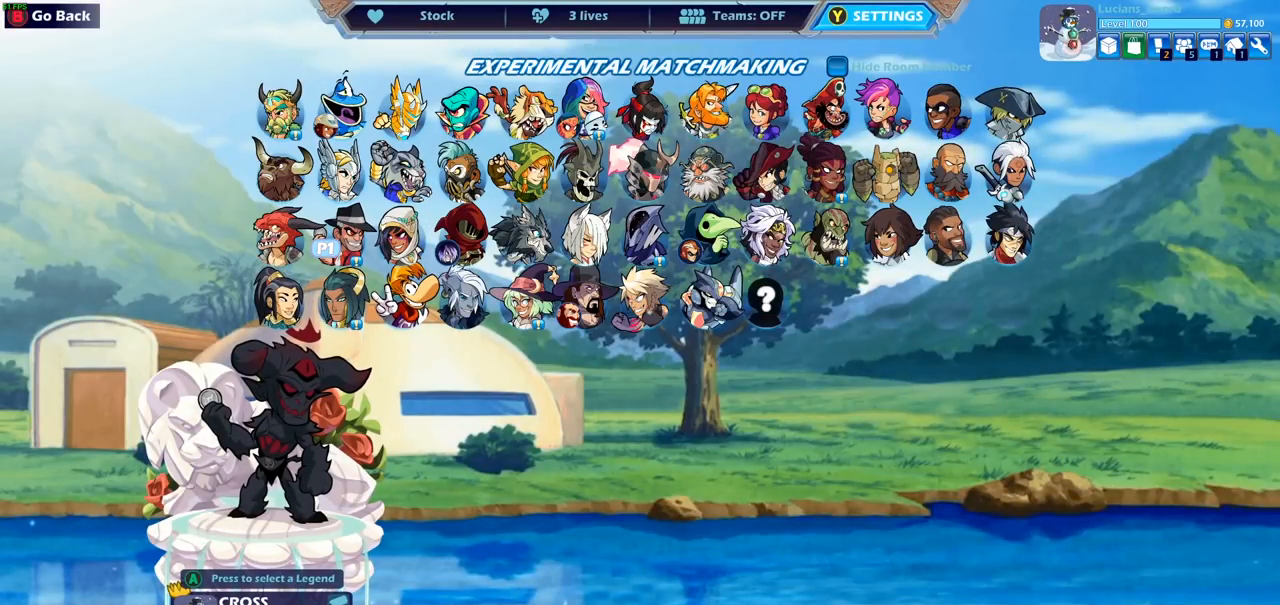
{"buttons": [], "left_stick": "center", "right_stick": "center", "events": []}
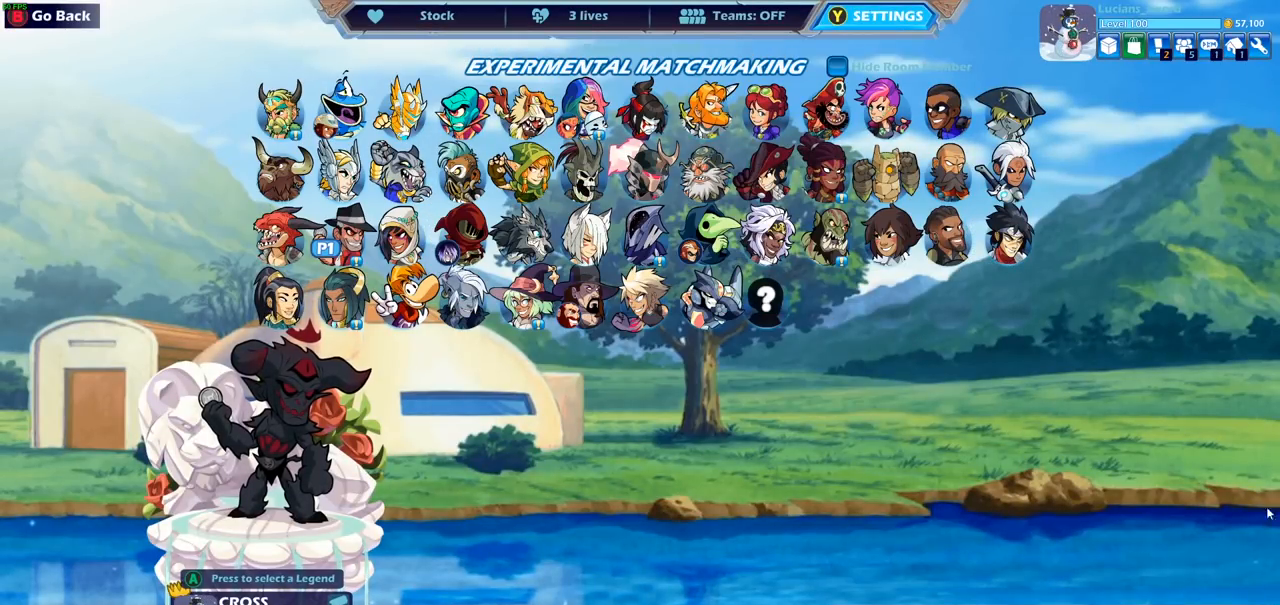
{"buttons": [], "left_stick": "center", "right_stick": "center", "events": []}
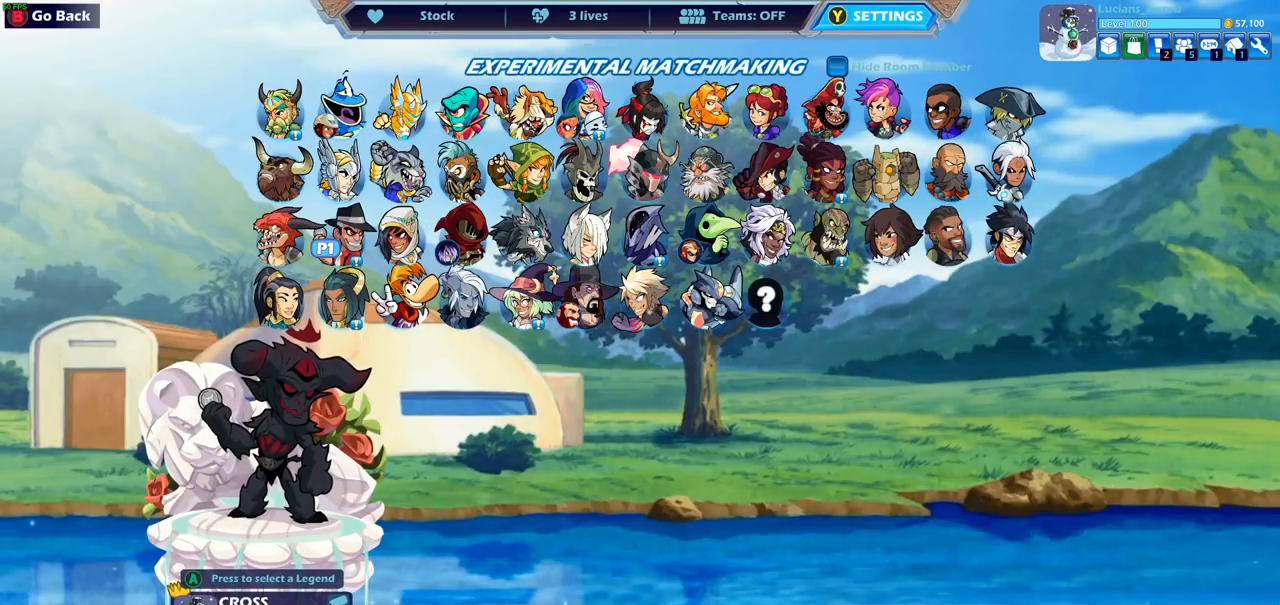
{"buttons": [], "left_stick": "center", "right_stick": "center", "events": []}
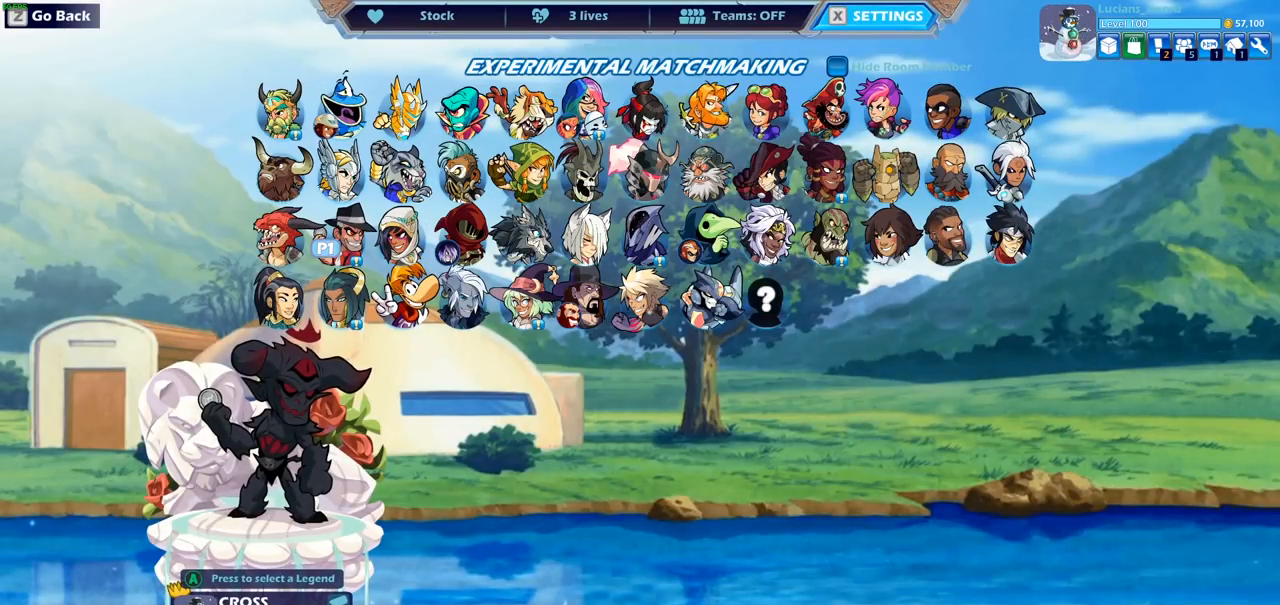
{"buttons": [], "left_stick": "center", "right_stick": "center", "events": []}
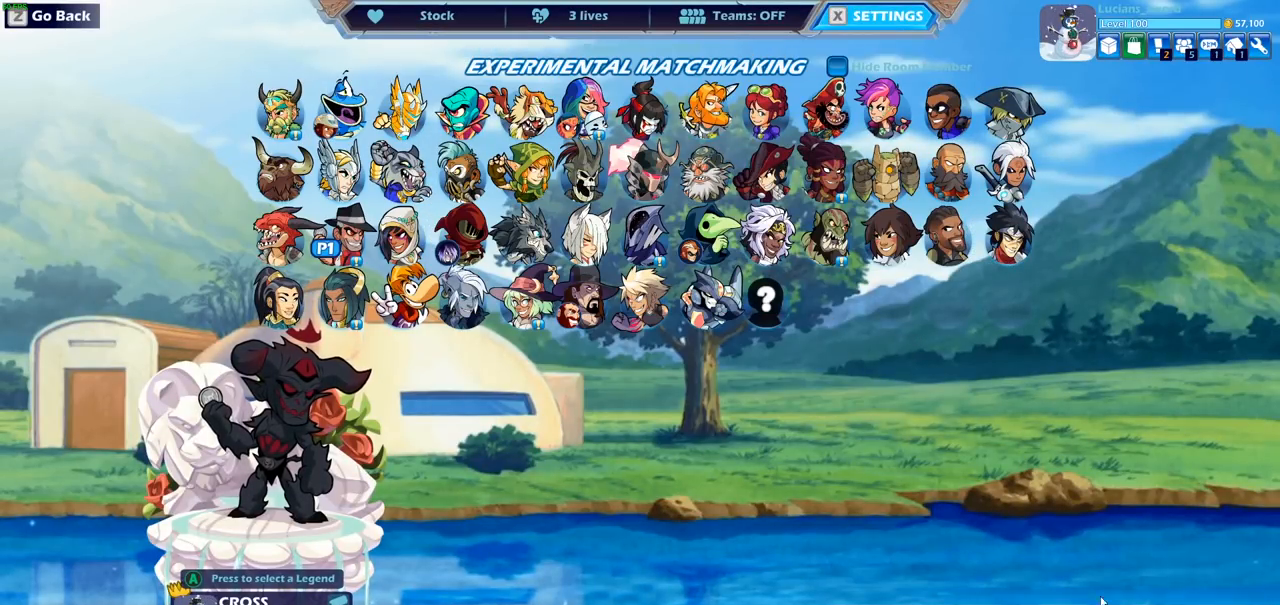
{"buttons": [], "left_stick": "center", "right_stick": "center", "events": []}
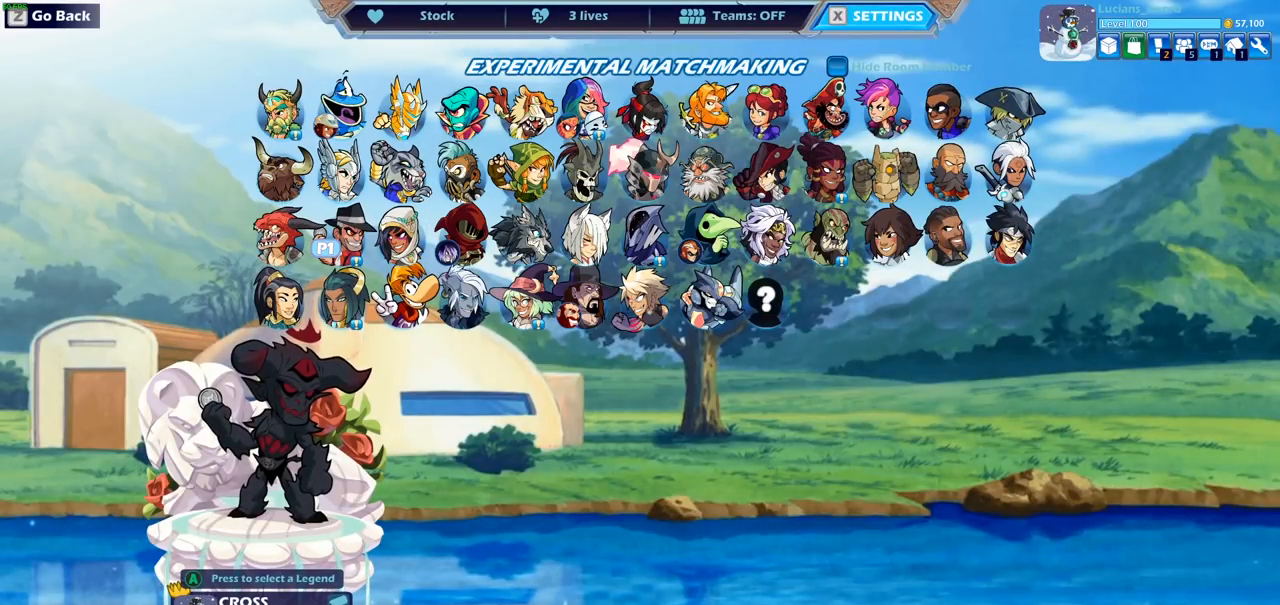
{"buttons": [], "left_stick": "center", "right_stick": "center", "events": []}
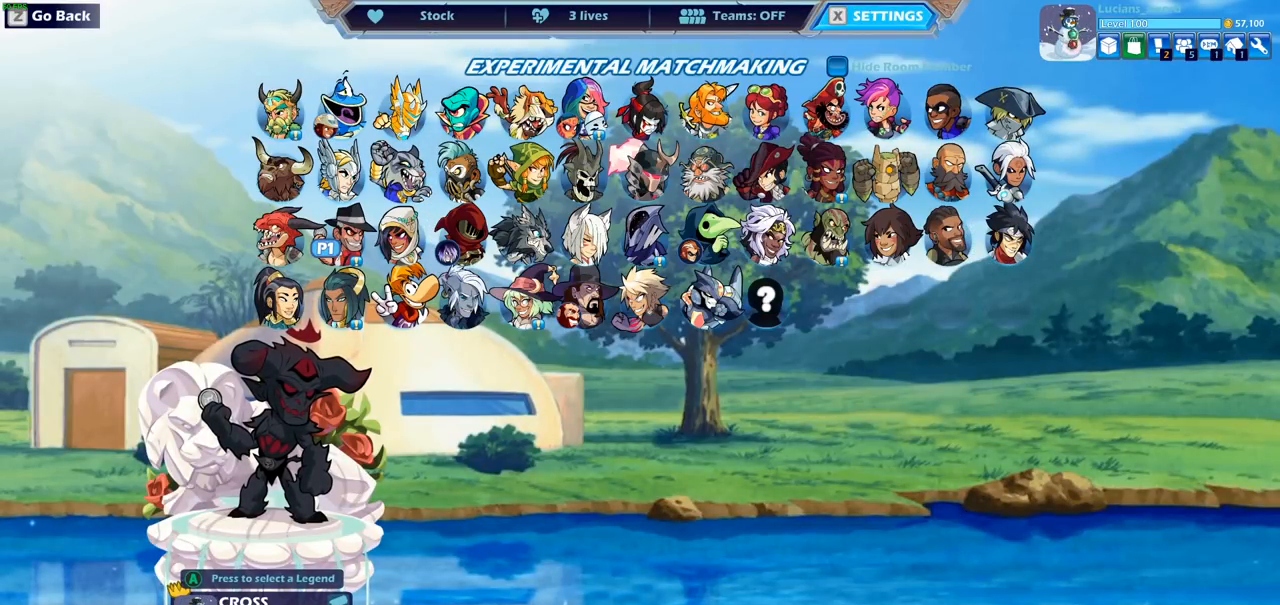
{"buttons": ["TRIANGLE"], "left_stick": "center", "right_stick": "center", "events": [[433, "TRIANGLE", "down"]]}
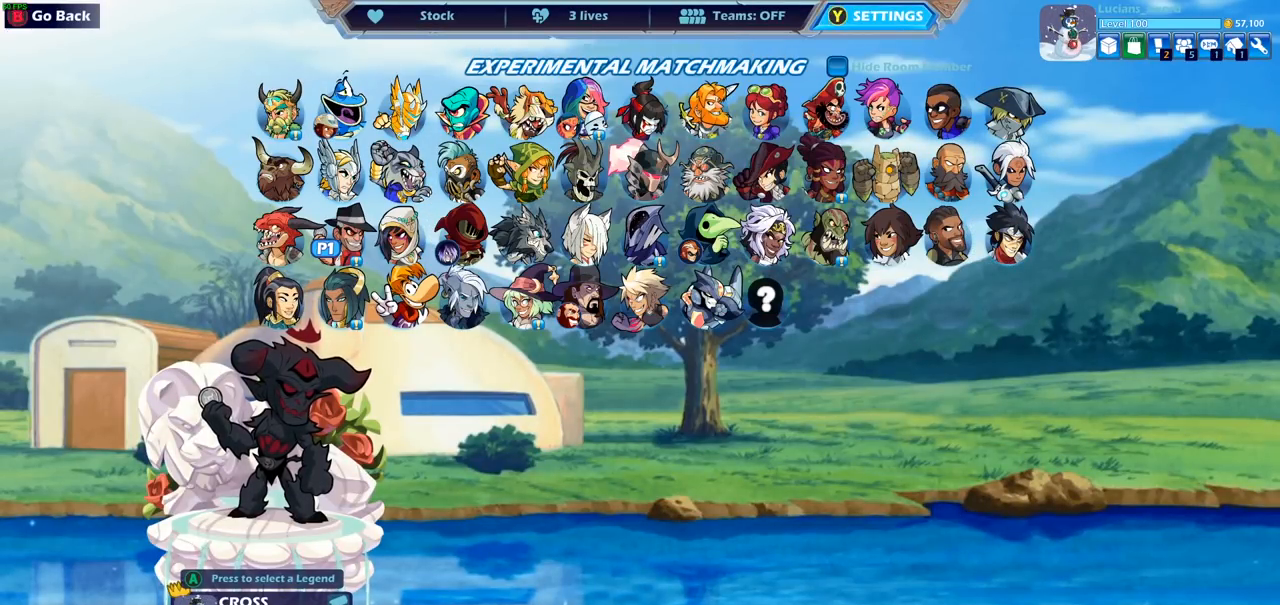
{"buttons": ["DPAD_DOWN"], "left_stick": "center", "right_stick": "center", "events": [[33, "TRIANGLE", "up"], [417, "DPAD_DOWN", "down"]]}
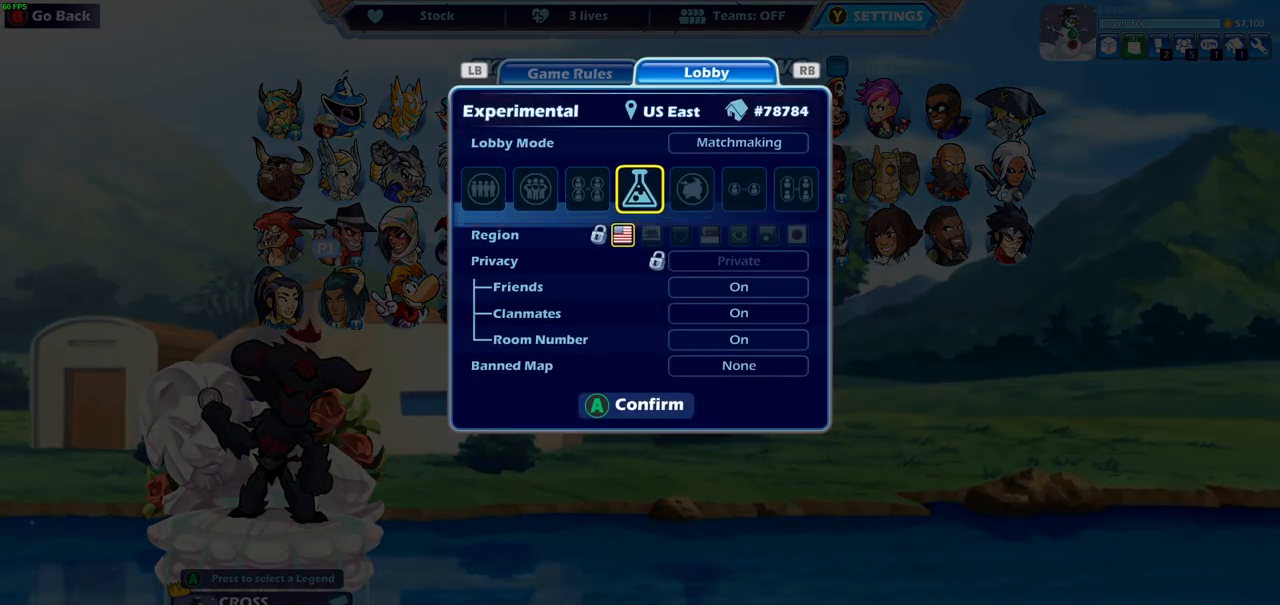
{"buttons": ["DPAD_RIGHT"], "left_stick": "center", "right_stick": "center", "events": [[50, "DPAD_DOWN", "up"], [100, "DPAD_DOWN", "down"], [217, "DPAD_DOWN", "up"], [267, "DPAD_DOWN", "down"], [367, "DPAD_DOWN", "up"], [450, "DPAD_RIGHT", "down"]]}